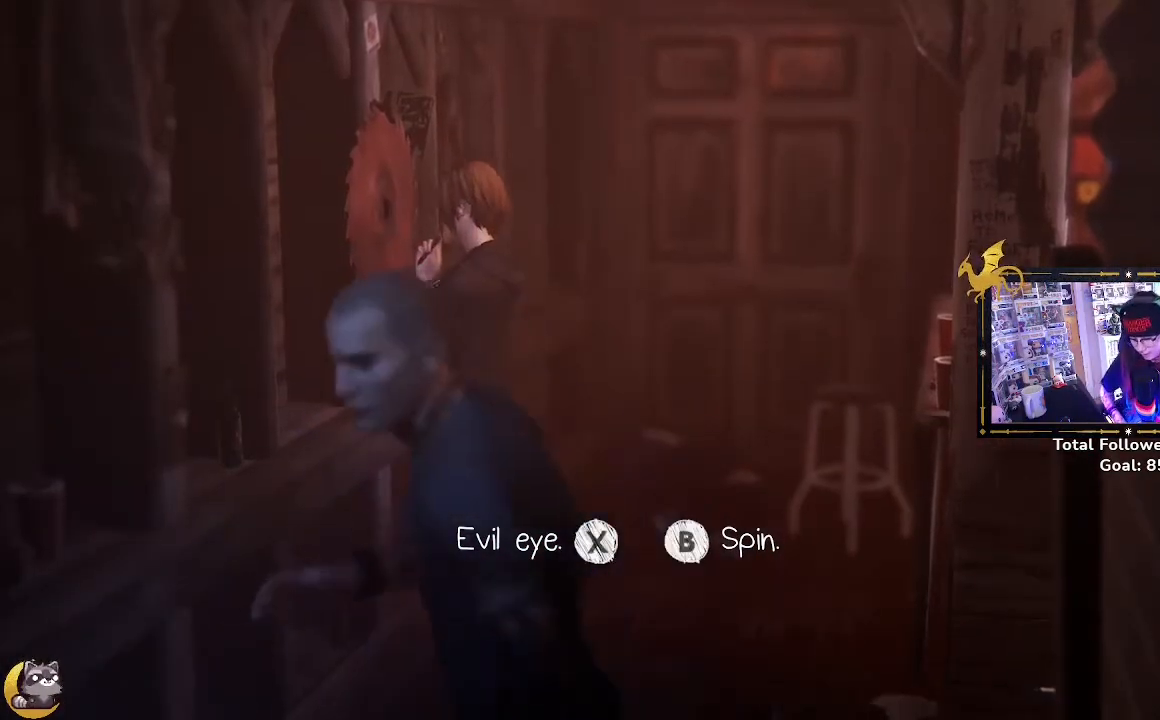
Gameplay with a controller (Xbox layout); each line is a JSON object with the inputs held at the frame after it. "events" lists button and stick changes between this image and that frame as [ms after this image, input, new state], when the widget could be followed in between.
{"buttons": [], "left_stick": "center", "right_stick": "center", "events": [[100, "SELECT", "down"], [267, "SELECT", "up"]]}
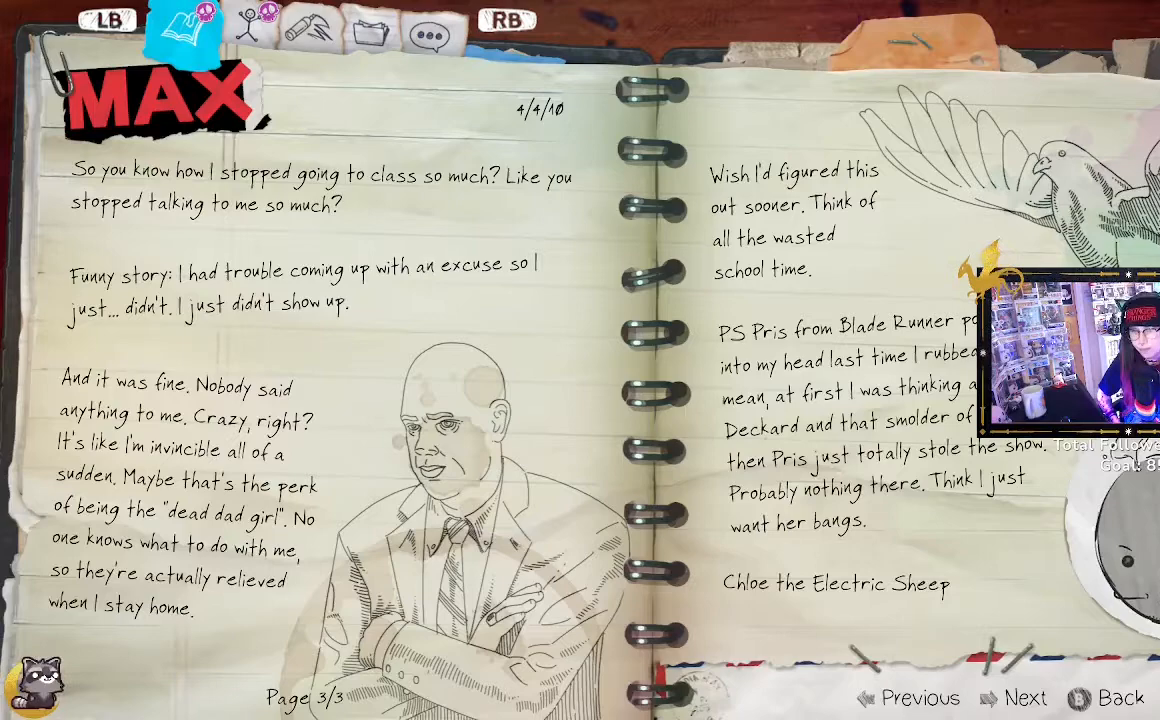
{"buttons": [], "left_stick": "center", "right_stick": "center", "events": []}
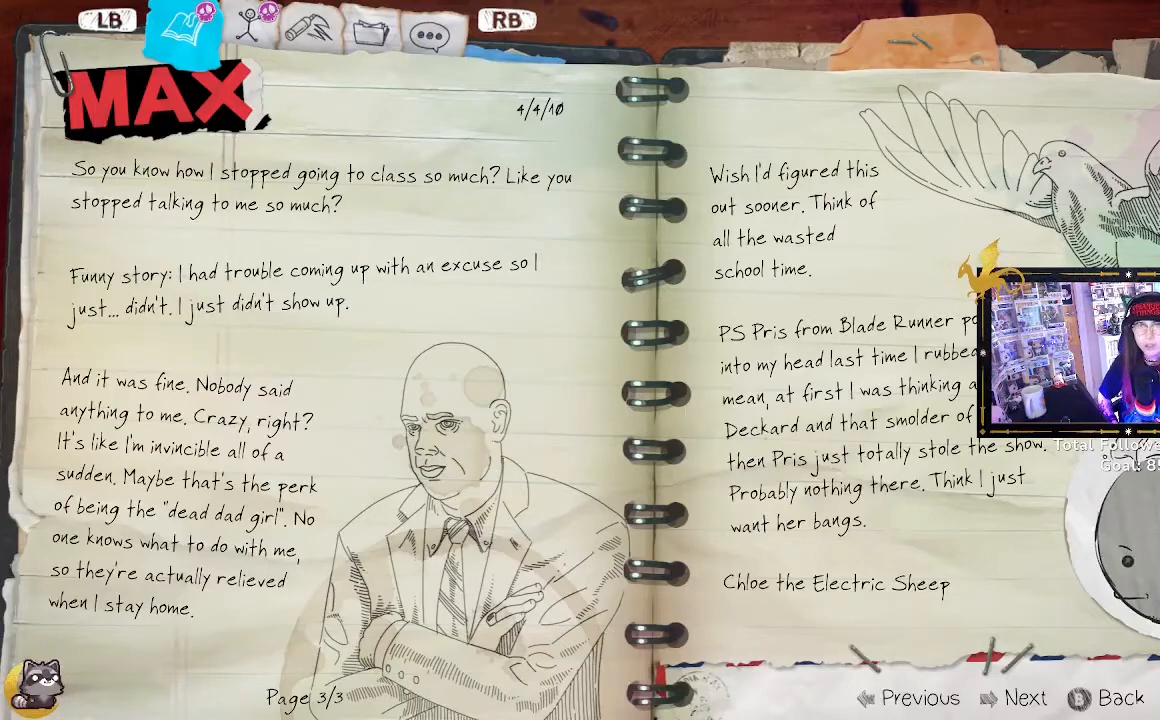
{"buttons": [], "left_stick": "center", "right_stick": "center", "events": [[400, "R1", "down"], [500, "R1", "up"]]}
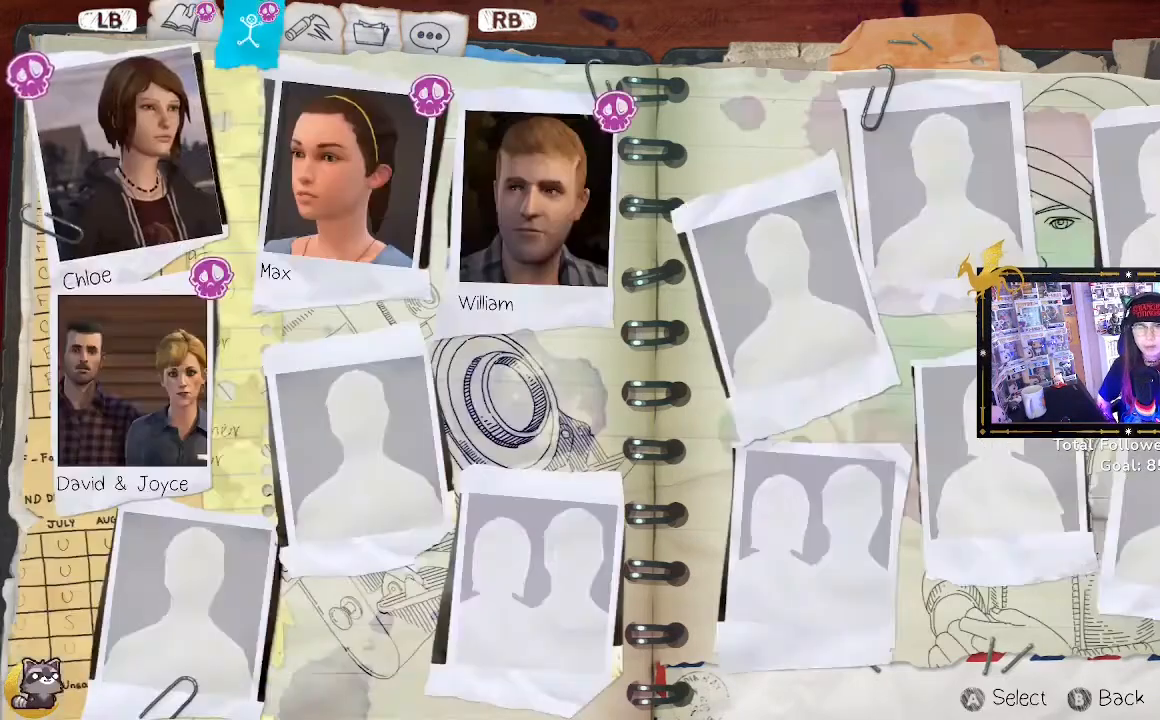
{"buttons": [], "left_stick": "center", "right_stick": "center", "events": [[100, "R1", "down"], [167, "R1", "up"]]}
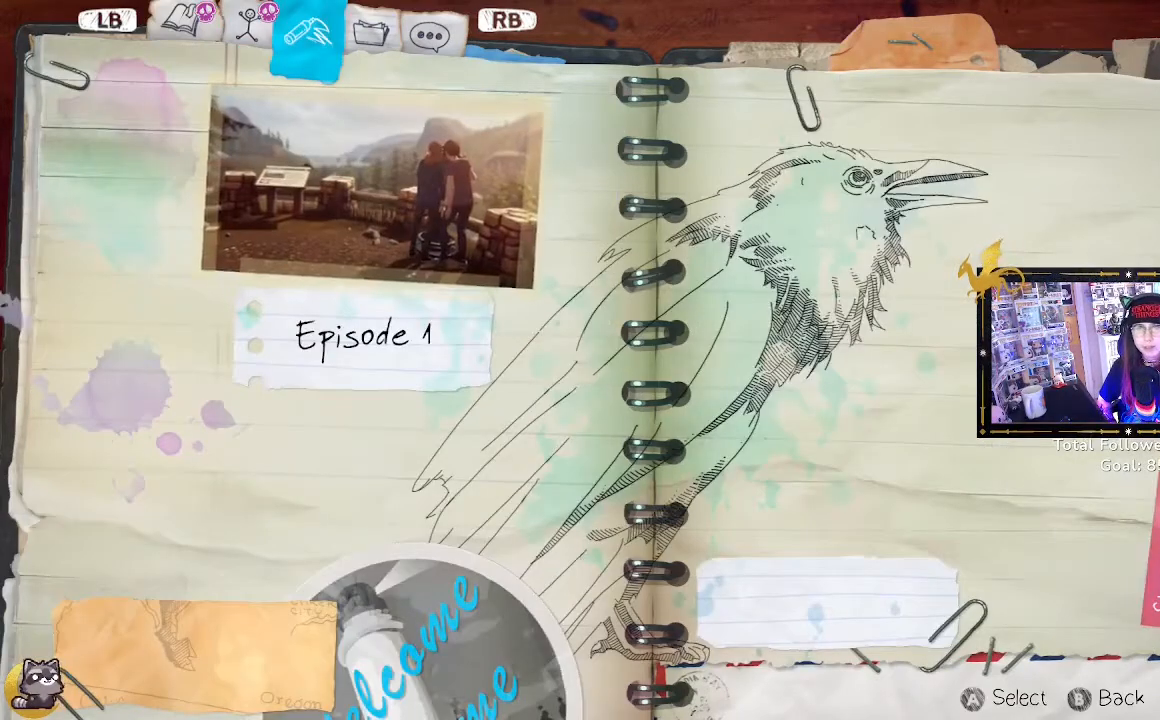
{"buttons": [], "left_stick": "center", "right_stick": "center", "events": [[100, "R1", "down"], [200, "R1", "up"], [367, "R1", "down"], [467, "R1", "up"]]}
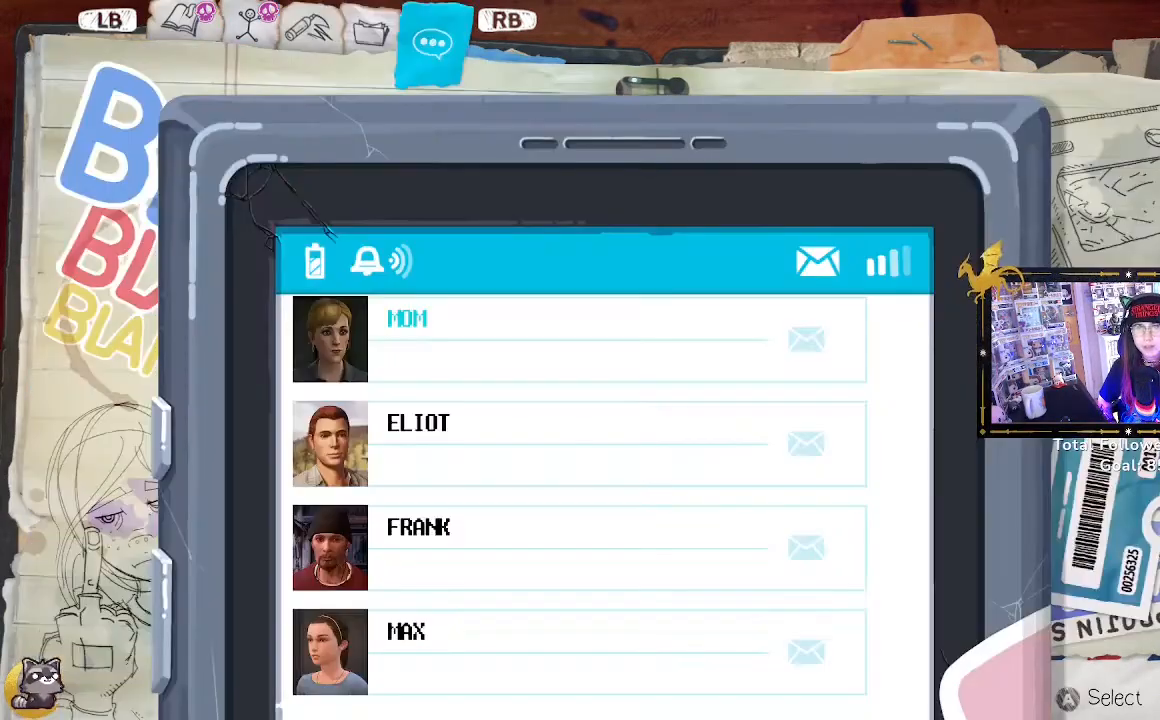
{"buttons": [], "left_stick": "center", "right_stick": "center", "events": []}
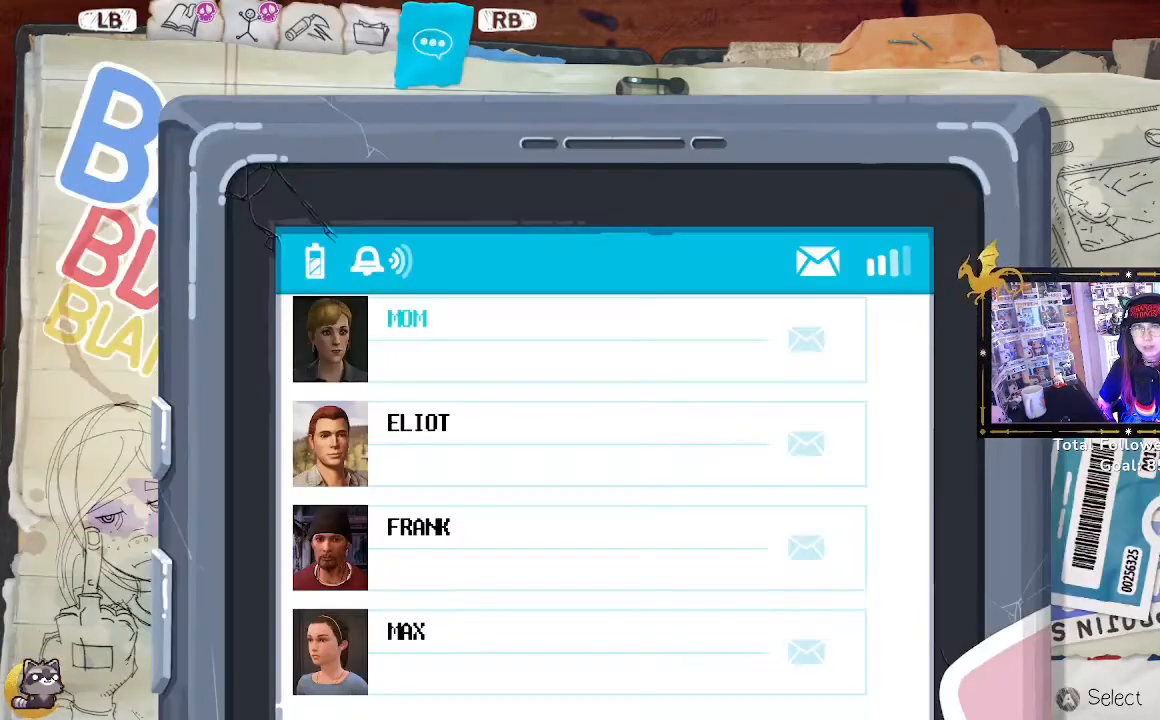
{"buttons": ["START"], "left_stick": "center", "right_stick": "center", "events": [[67, "B", "down"], [167, "B", "up"], [467, "START", "down"]]}
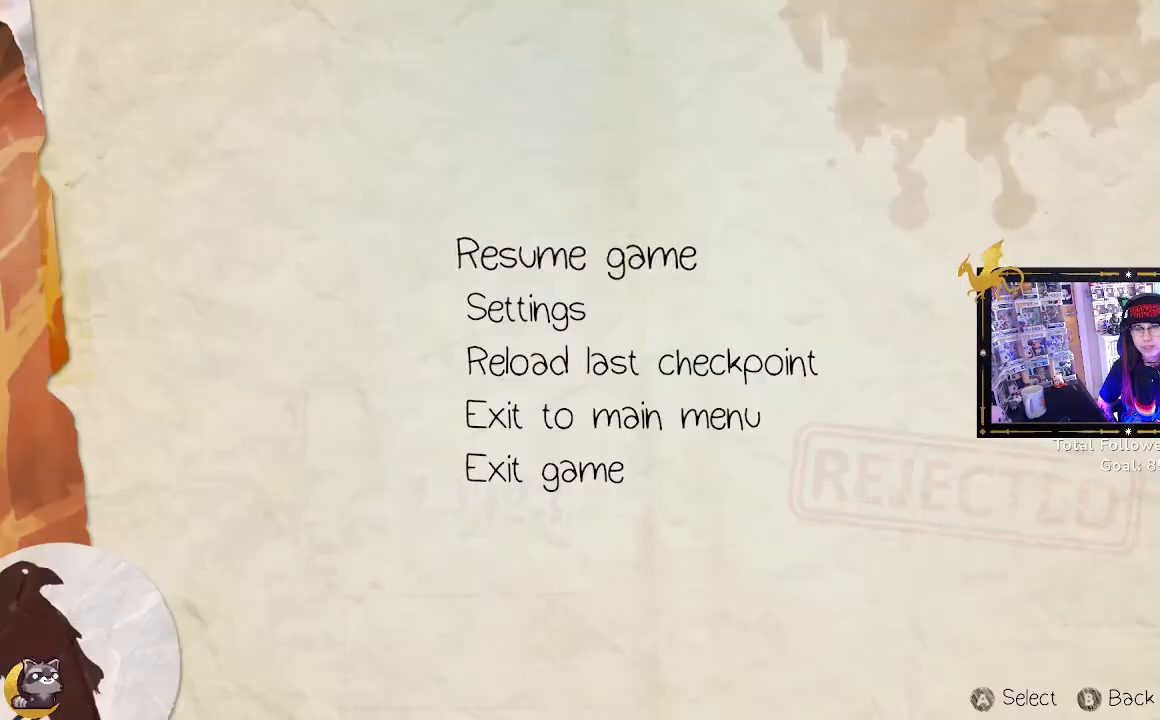
{"buttons": [], "left_stick": "center", "right_stick": "center", "events": [[133, "START", "up"]]}
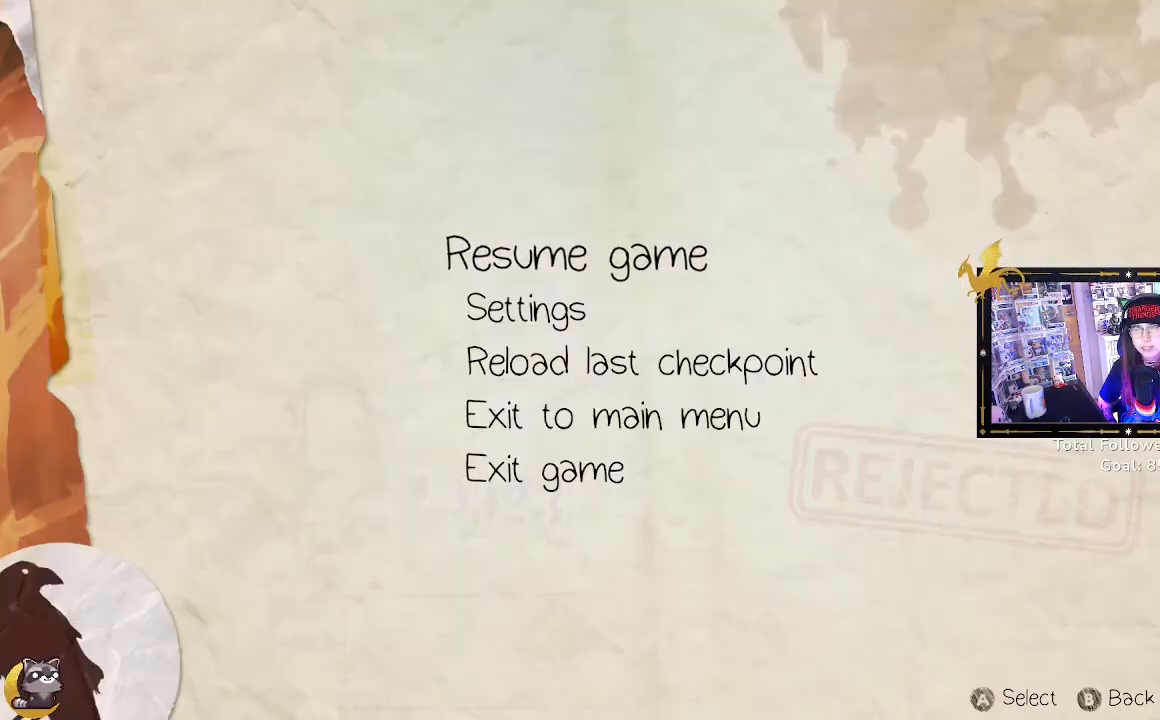
{"buttons": ["A"], "left_stick": "center", "right_stick": "center", "events": [[267, "DPAD_DOWN", "down"], [367, "DPAD_DOWN", "up"], [500, "A", "down"]]}
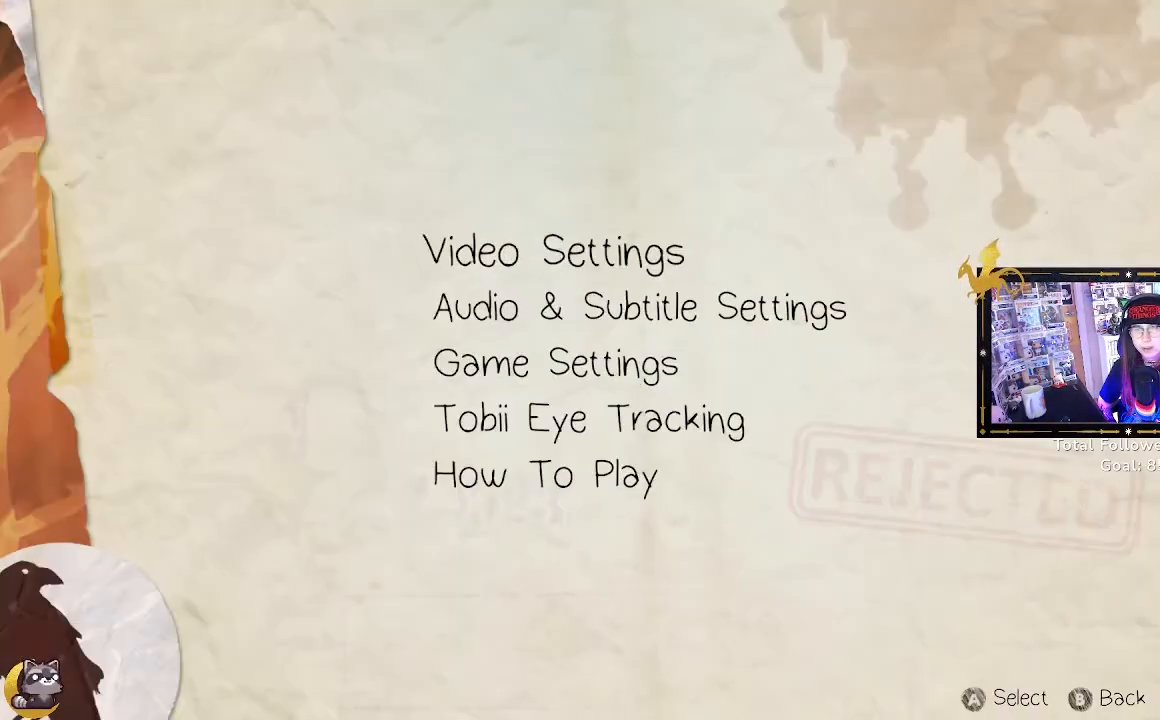
{"buttons": [], "left_stick": "center", "right_stick": "center", "events": [[100, "A", "up"]]}
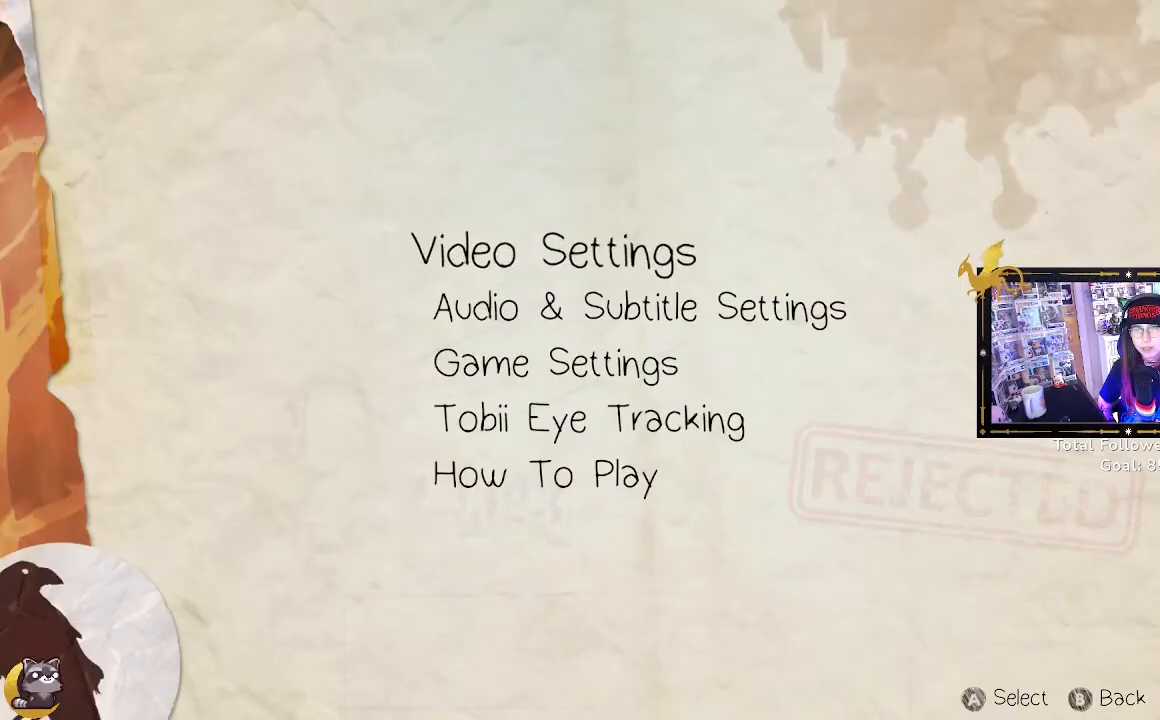
{"buttons": [], "left_stick": "center", "right_stick": "center", "events": [[133, "DPAD_DOWN", "down"], [233, "DPAD_DOWN", "up"]]}
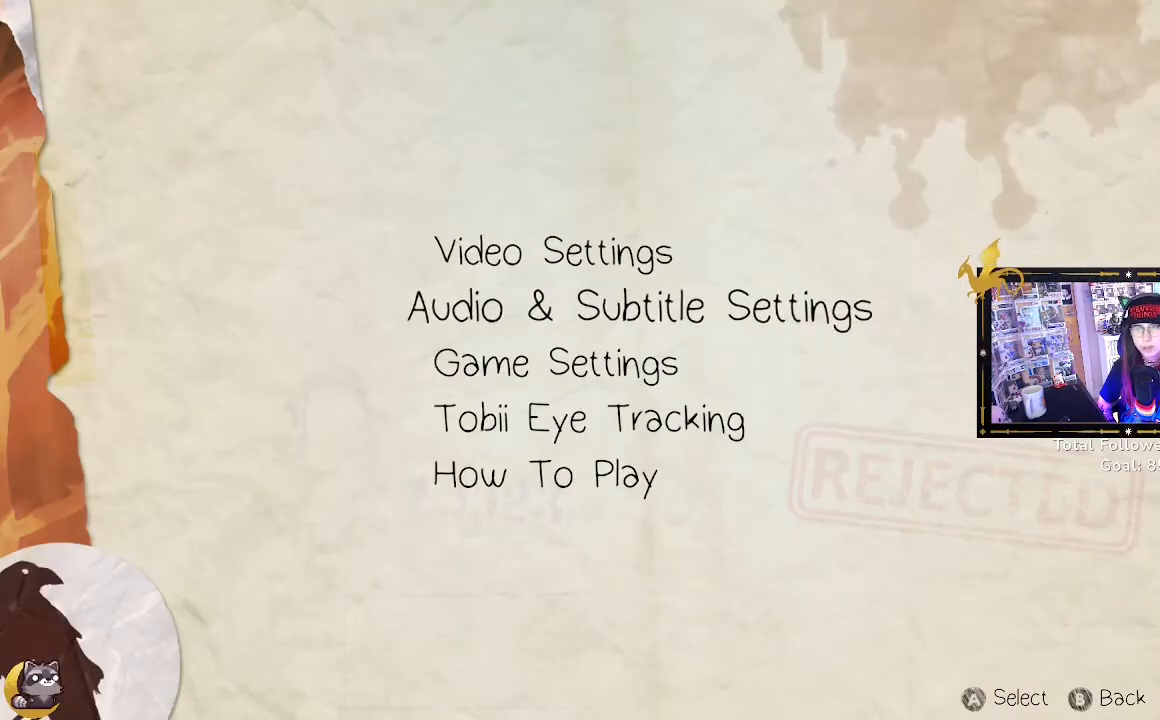
{"buttons": [], "left_stick": "center", "right_stick": "center", "events": [[400, "A", "down"], [500, "A", "up"]]}
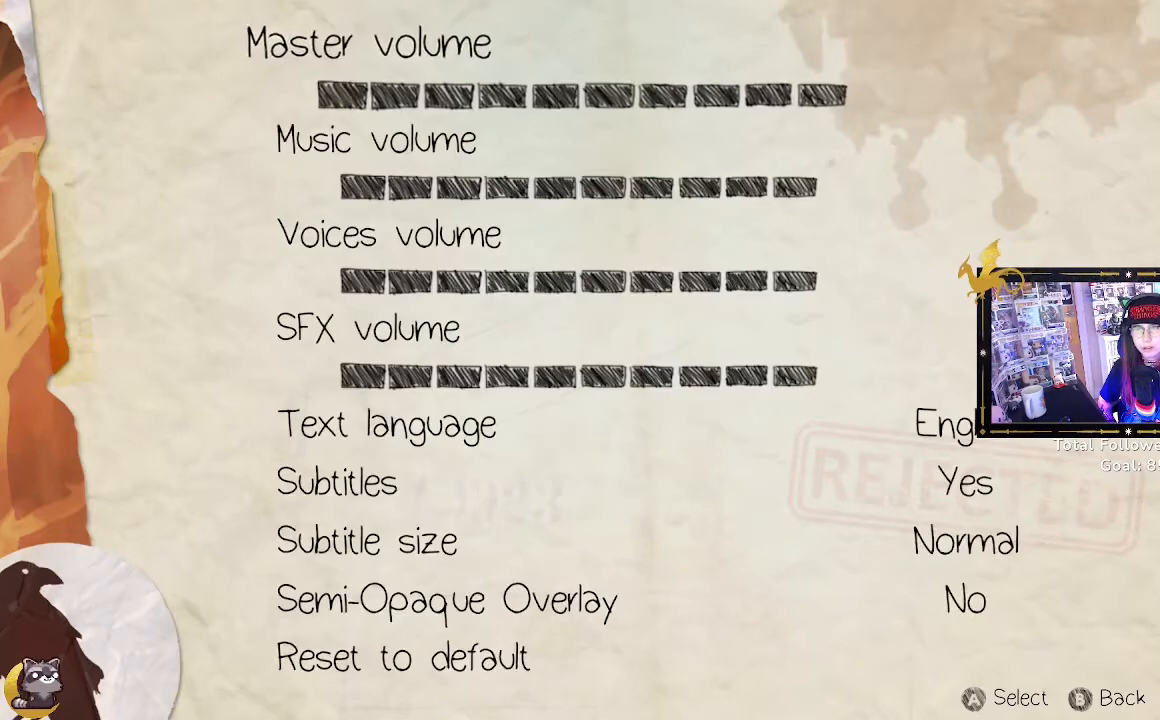
{"buttons": [], "left_stick": "center", "right_stick": "center", "events": [[367, "DPAD_DOWN", "down"], [500, "DPAD_DOWN", "up"]]}
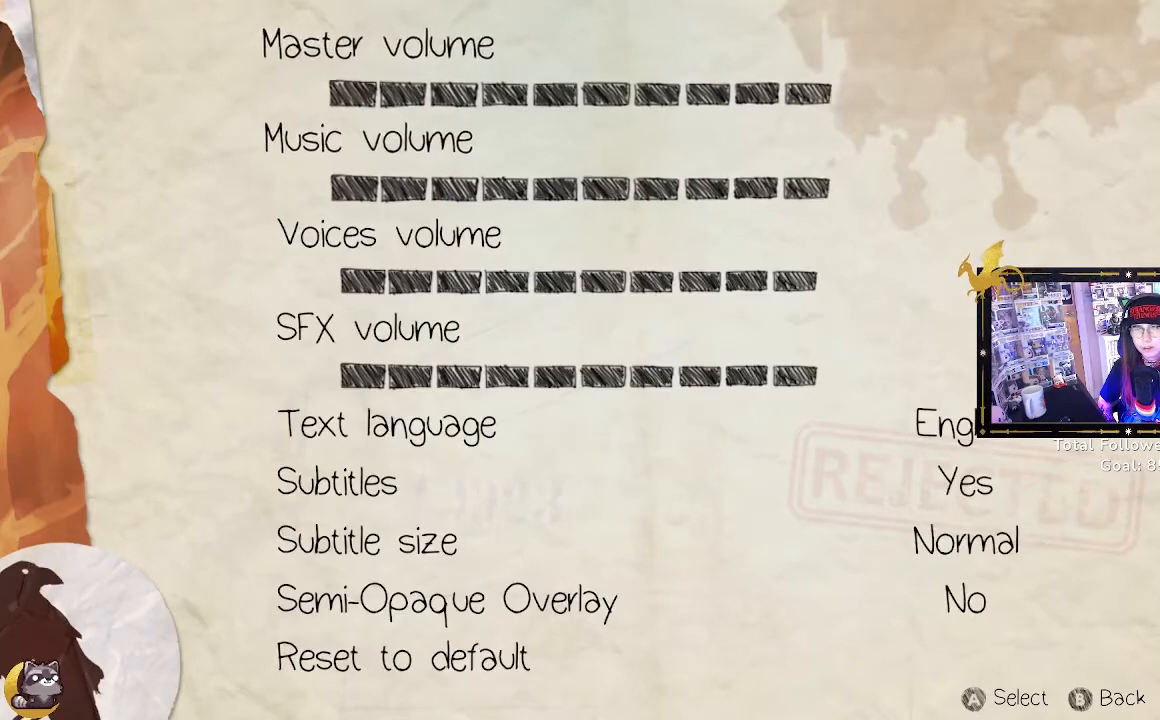
{"buttons": [], "left_stick": "center", "right_stick": "center", "events": [[267, "DPAD_LEFT", "down"], [333, "DPAD_LEFT", "up"], [467, "DPAD_LEFT", "down"], [500, "DPAD_LEFT", "up"]]}
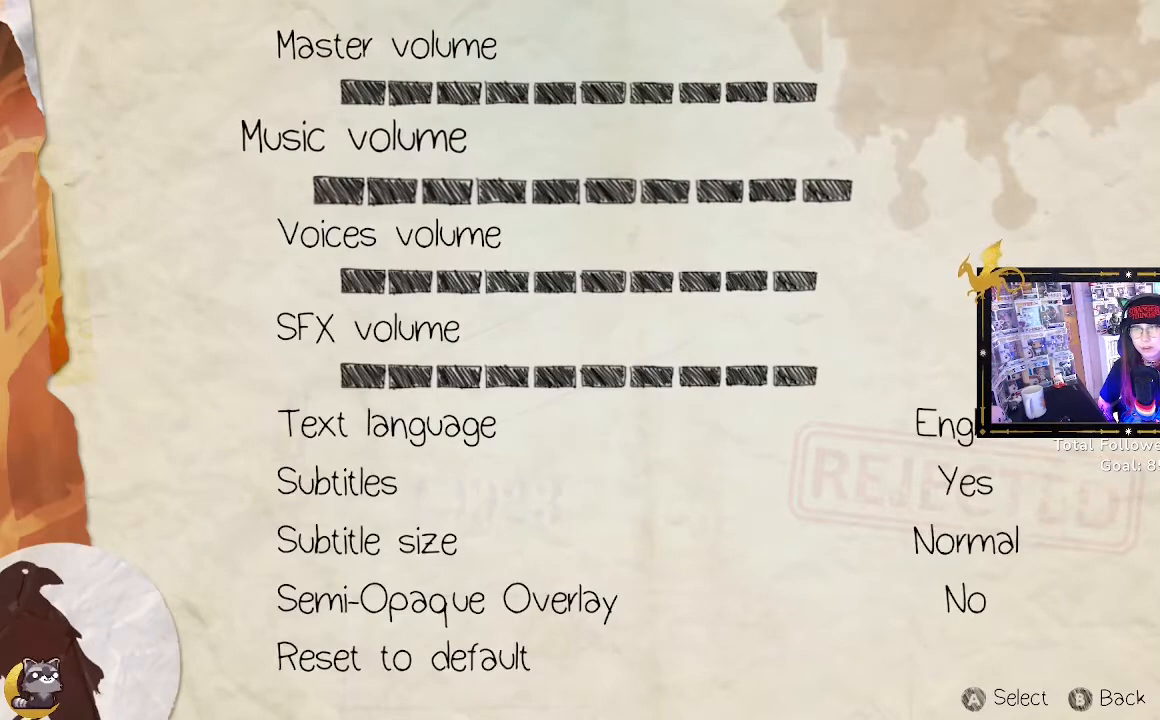
{"buttons": [], "left_stick": "center", "right_stick": "center", "events": [[267, "DPAD_UP", "down"], [400, "DPAD_UP", "up"]]}
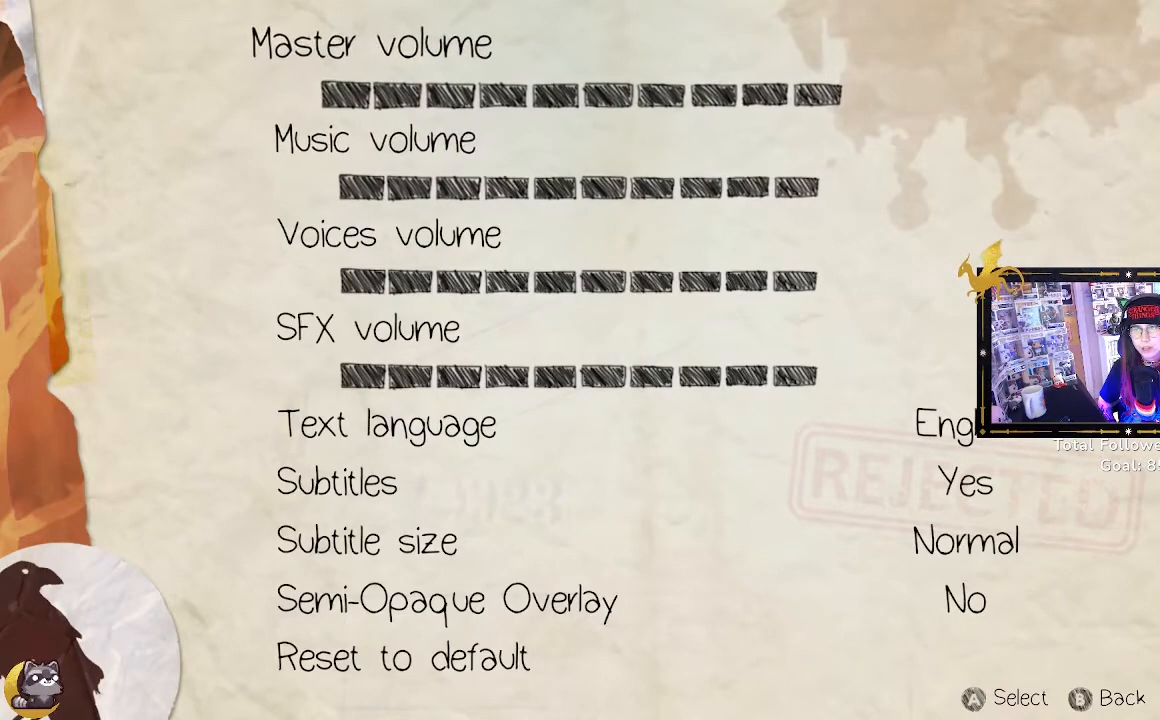
{"buttons": [], "left_stick": "center", "right_stick": "center", "events": [[67, "DPAD_LEFT", "down"], [167, "DPAD_LEFT", "up"], [233, "DPAD_LEFT", "down"], [300, "DPAD_LEFT", "up"], [367, "DPAD_LEFT", "down"], [467, "DPAD_LEFT", "up"]]}
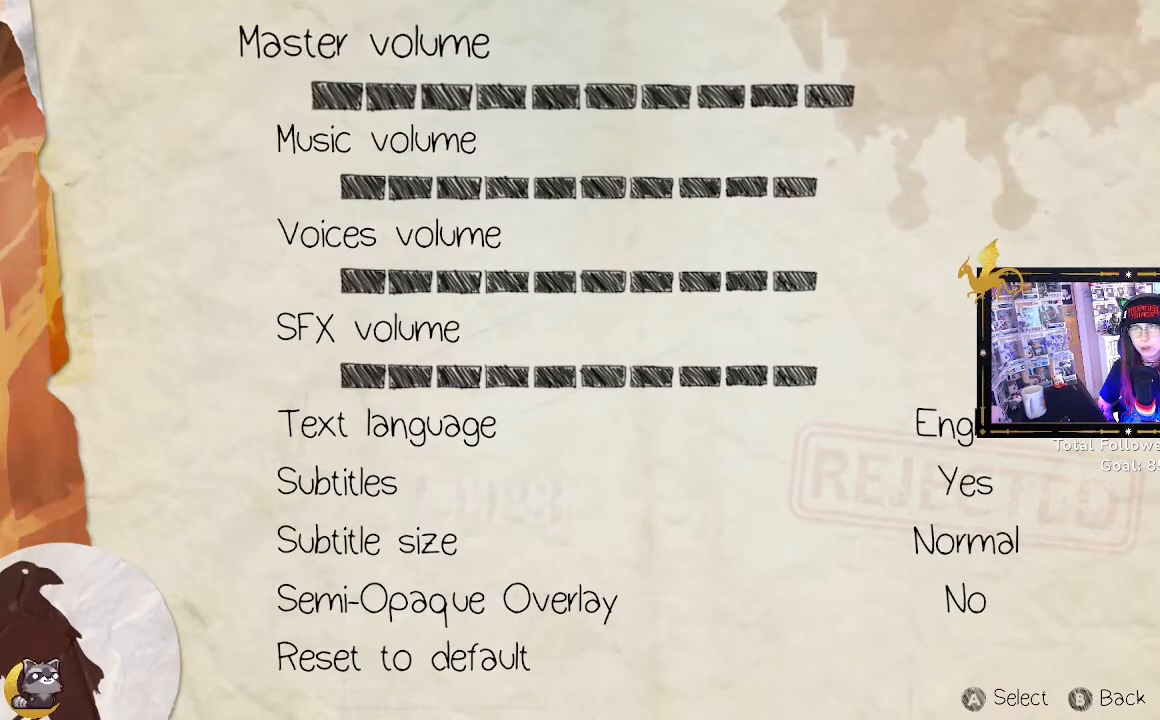
{"buttons": ["DPAD_LEFT"], "left_stick": "center", "right_stick": "center", "events": [[100, "A", "down"], [200, "A", "up"], [467, "DPAD_LEFT", "down"]]}
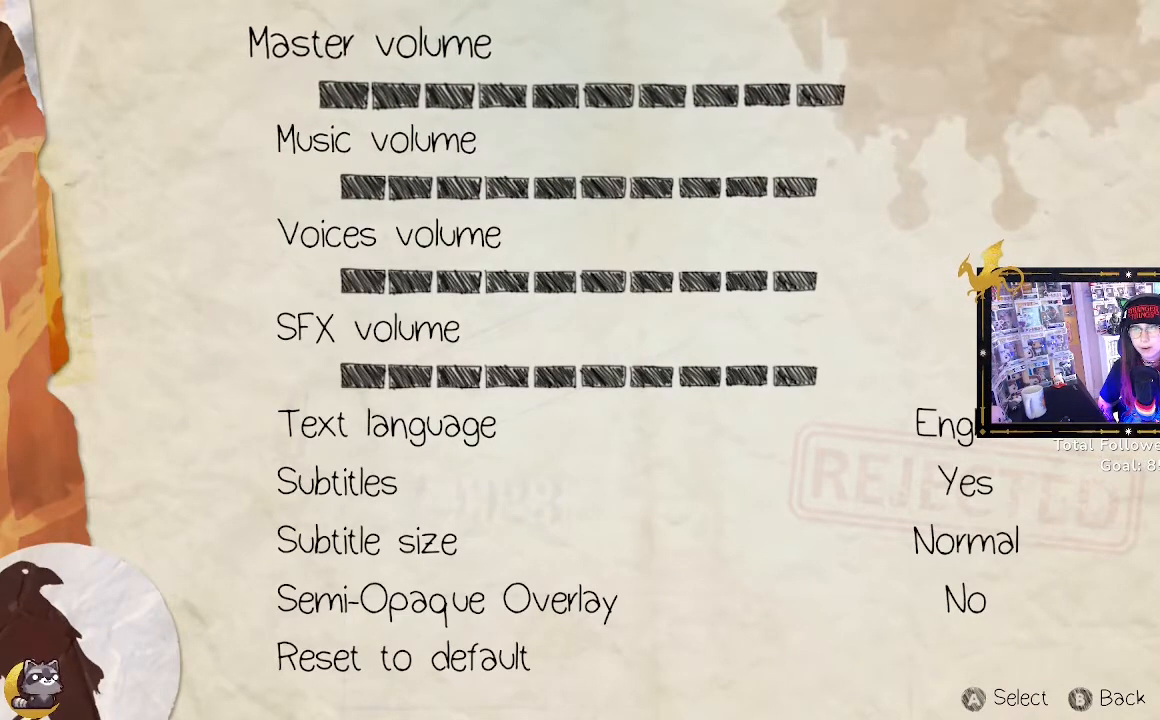
{"buttons": [], "left_stick": "down-left", "right_stick": "center", "events": [[33, "DPAD_LEFT", "up"], [467, "left_stick", "down-left"]]}
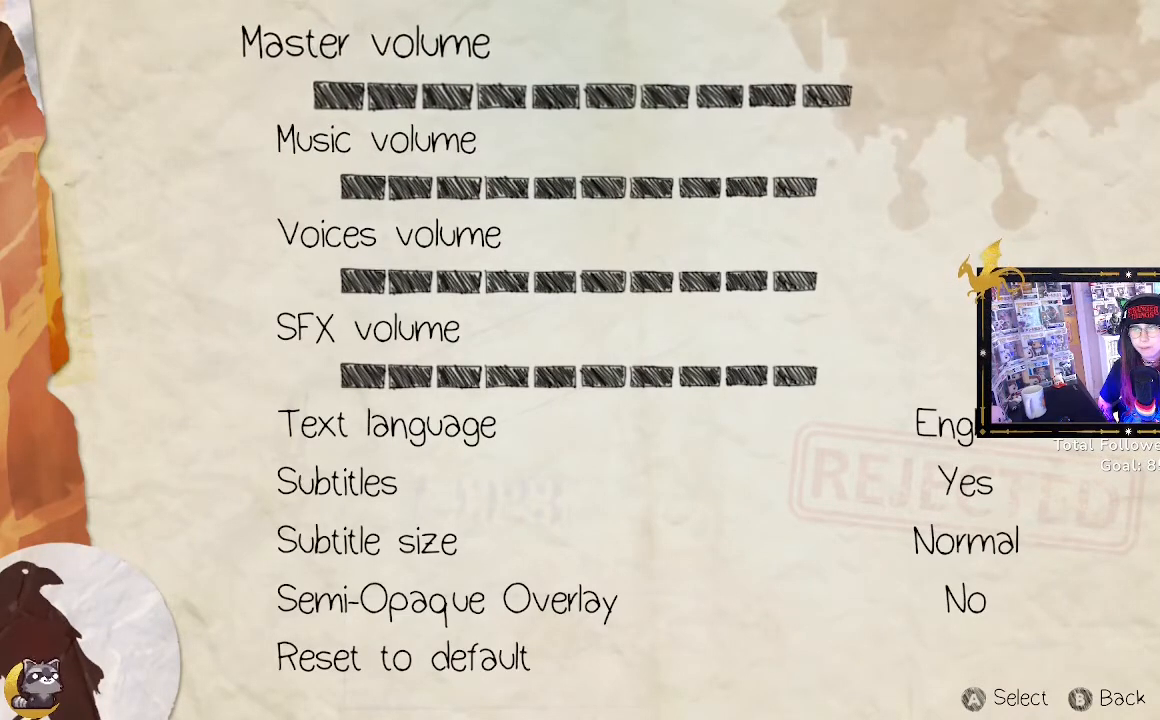
{"buttons": [], "left_stick": "center", "right_stick": "center", "events": [[100, "left_stick", "center"], [267, "left_stick", "left"], [400, "left_stick", "center"]]}
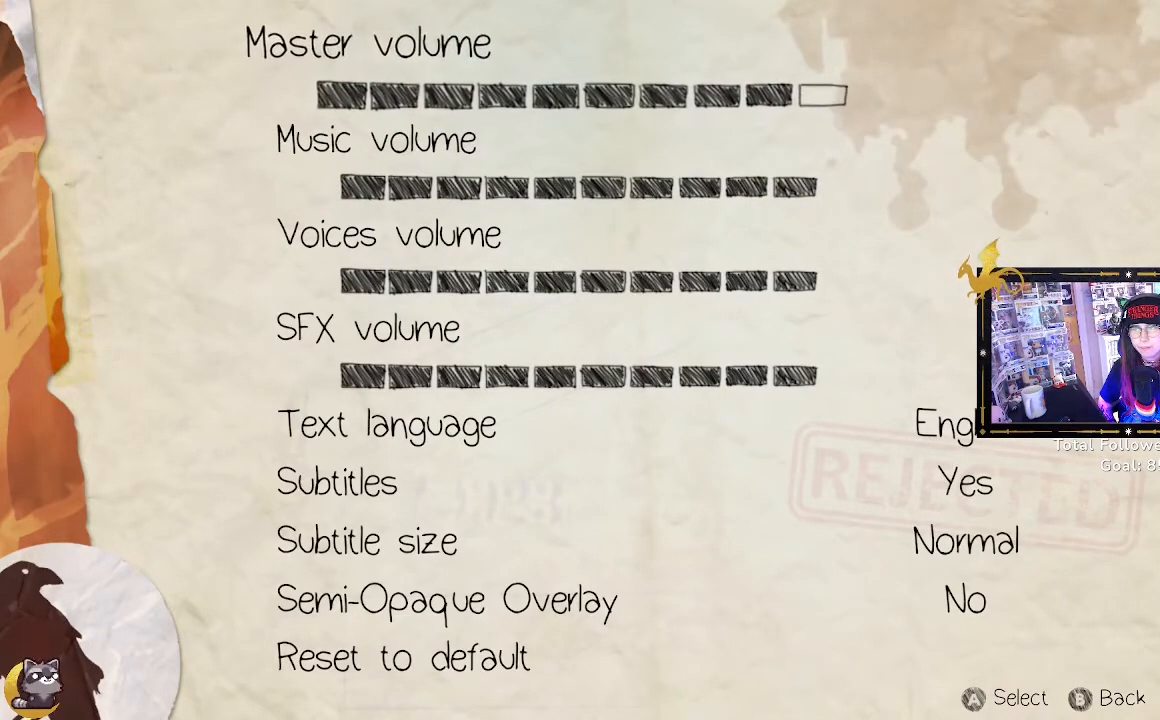
{"buttons": [], "left_stick": "right", "right_stick": "center", "events": [[33, "left_stick", "left"], [200, "left_stick", "center"], [467, "left_stick", "right"]]}
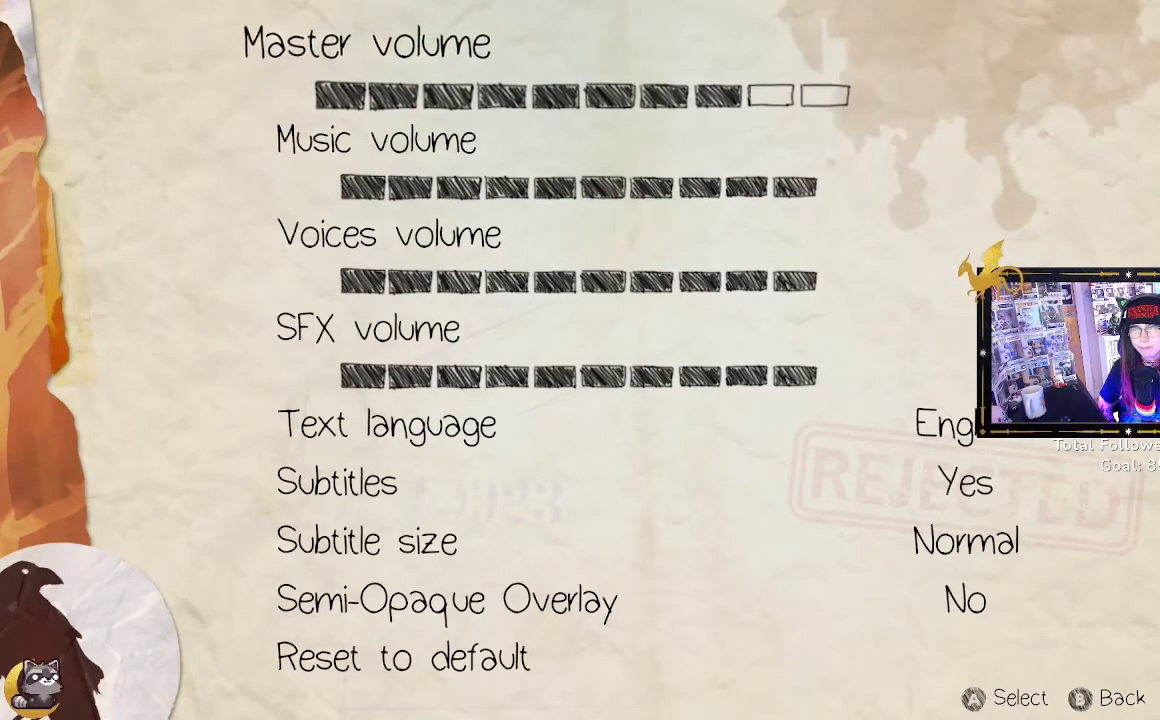
{"buttons": [], "left_stick": "center", "right_stick": "center", "events": [[33, "left_stick", "center"]]}
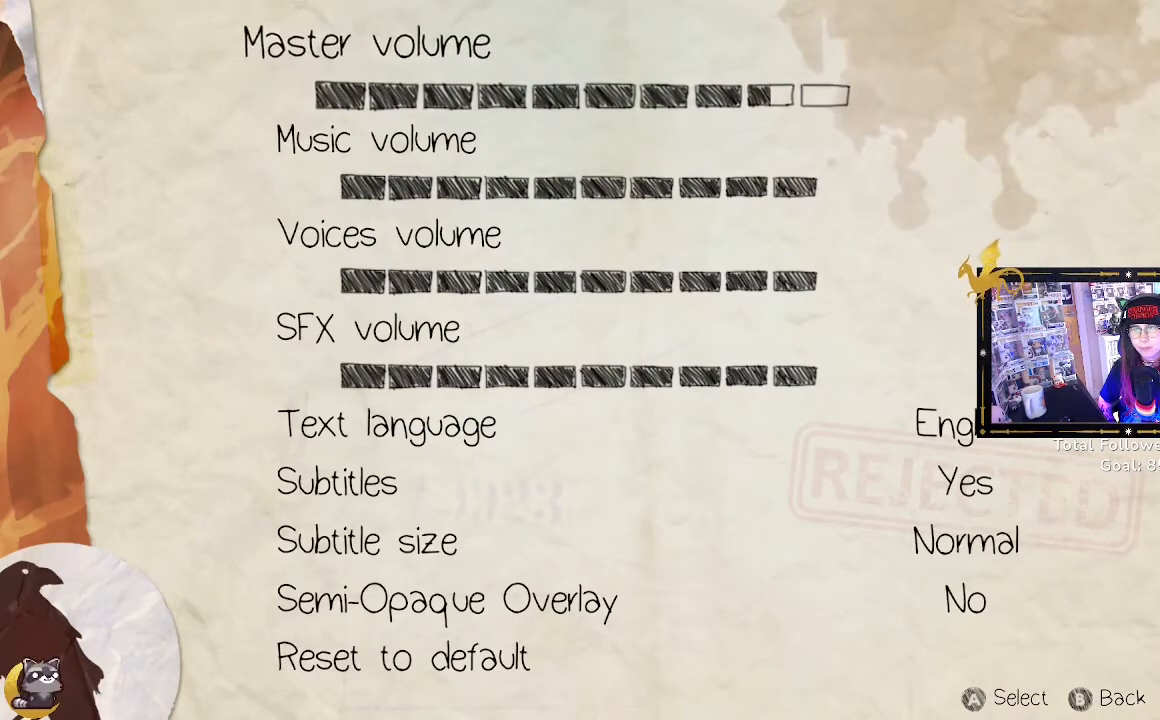
{"buttons": ["A"], "left_stick": "center", "right_stick": "center", "events": [[500, "A", "down"]]}
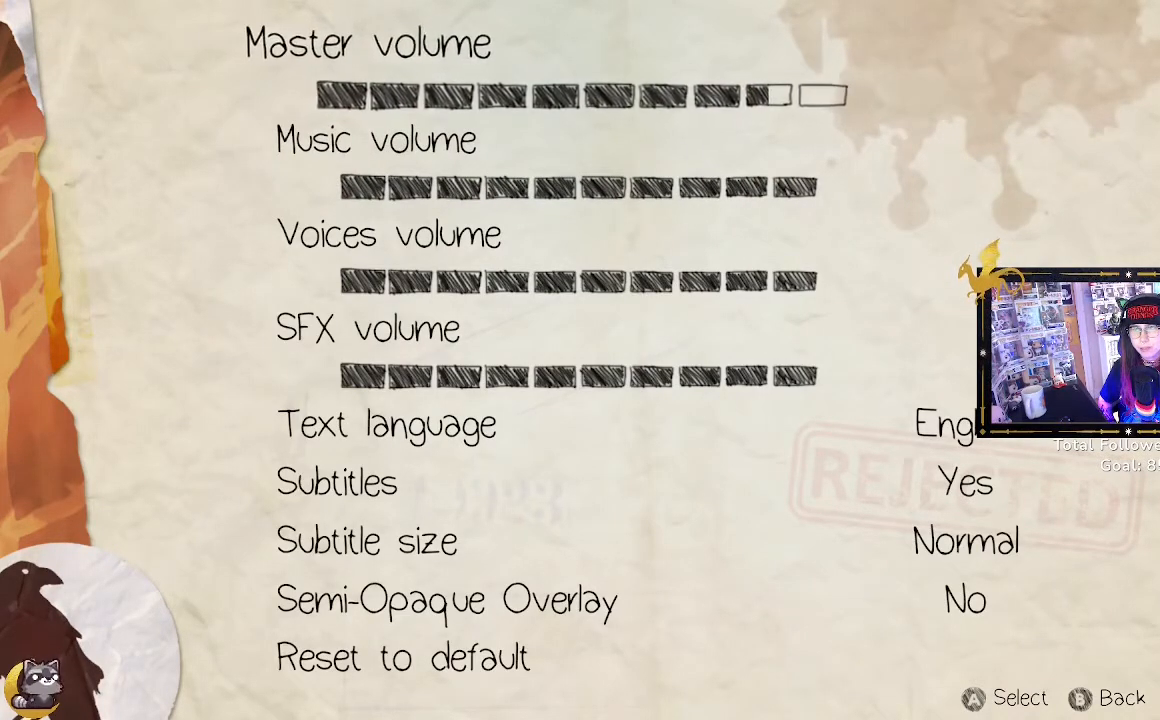
{"buttons": [], "left_stick": "center", "right_stick": "center", "events": [[100, "A", "up"], [233, "left_stick", "down"], [367, "left_stick", "center"]]}